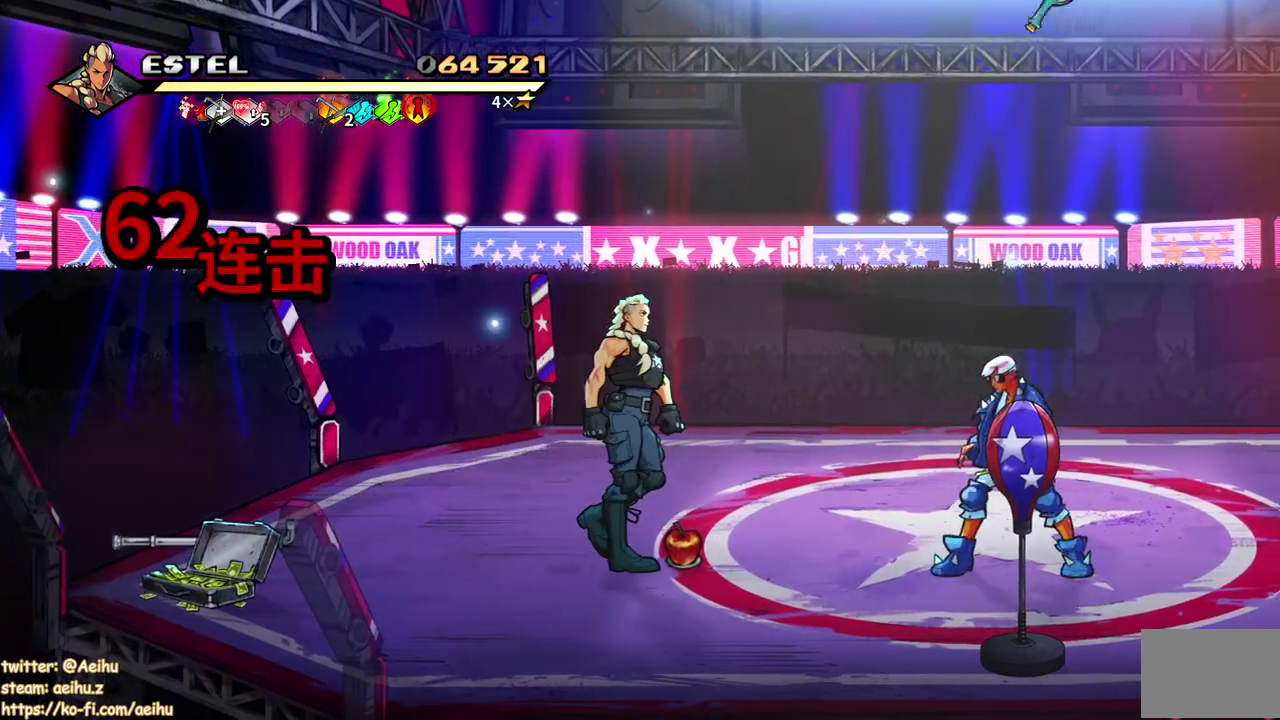
Gameplay with a controller (PlayStation layout); each line is a JSON object with the inputs held at the frame after it. "events" lists button and stick changes between this image and that frame as [ms after this image, input, new state], when the widget could be followed in between. Not read: L3 R2 R3 left_stick right_stick.
{"buttons": [], "events": [[17, "DPAD_RIGHT", "up"], [67, "DPAD_RIGHT", "down"], [150, "SQUARE", "down"], [283, "DPAD_RIGHT", "up"], [317, "SQUARE", "up"]]}
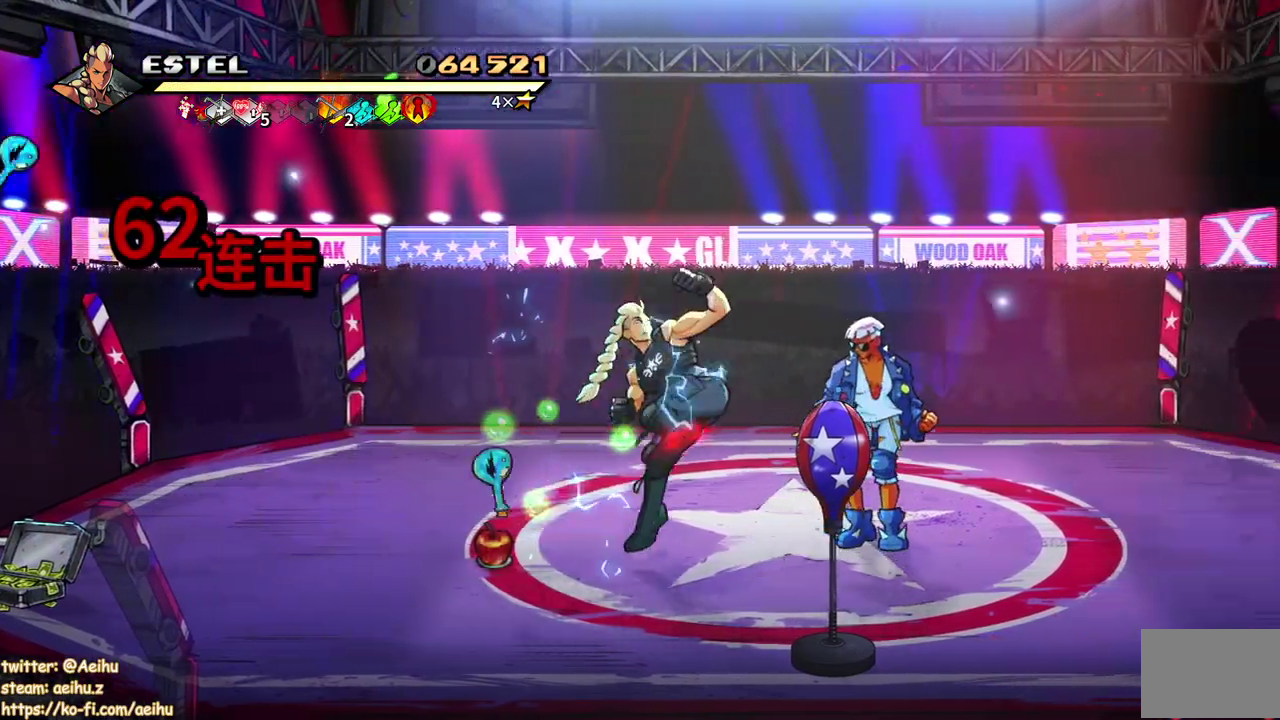
{"buttons": [], "events": []}
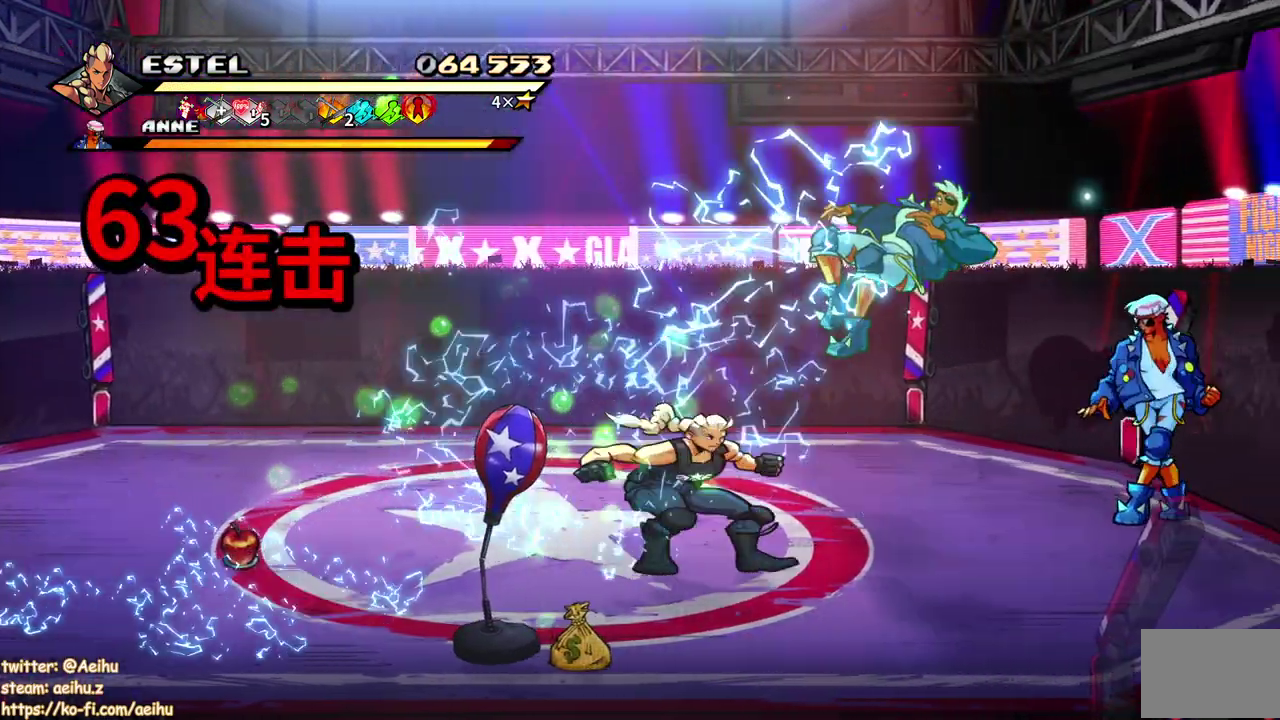
{"buttons": [], "events": [[67, "DPAD_RIGHT", "down"], [117, "DPAD_RIGHT", "up"], [167, "DPAD_RIGHT", "down"], [250, "SQUARE", "down"], [333, "DPAD_RIGHT", "up"], [400, "SQUARE", "up"]]}
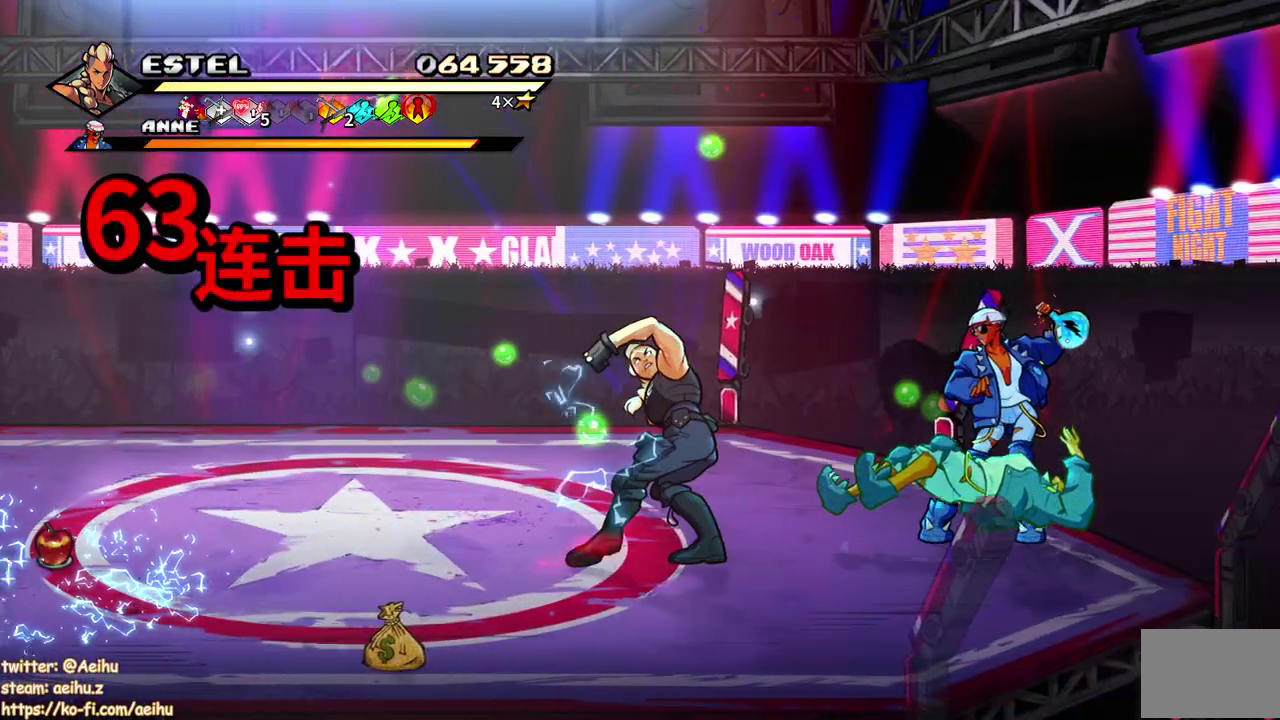
{"buttons": [], "events": []}
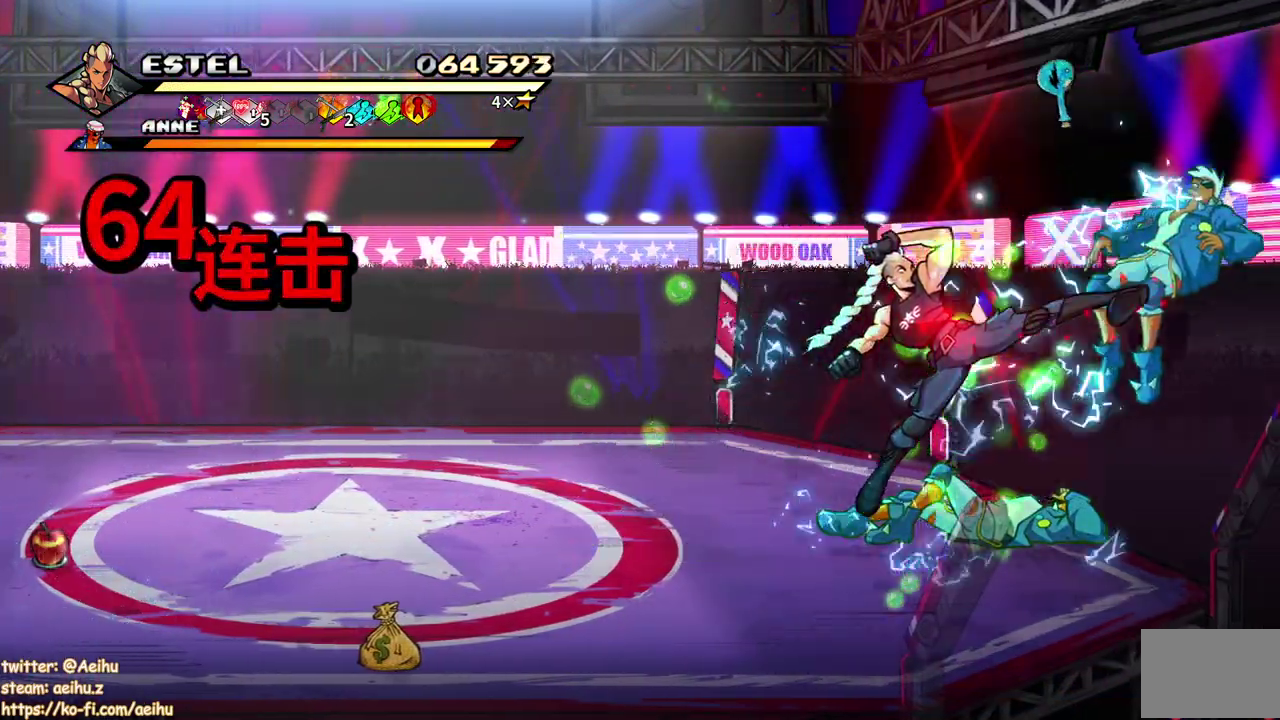
{"buttons": ["DPAD_UP", "DPAD_LEFT"], "events": [[100, "DPAD_LEFT", "down"], [217, "DPAD_LEFT", "up"], [350, "DPAD_LEFT", "down"], [500, "DPAD_UP", "down"]]}
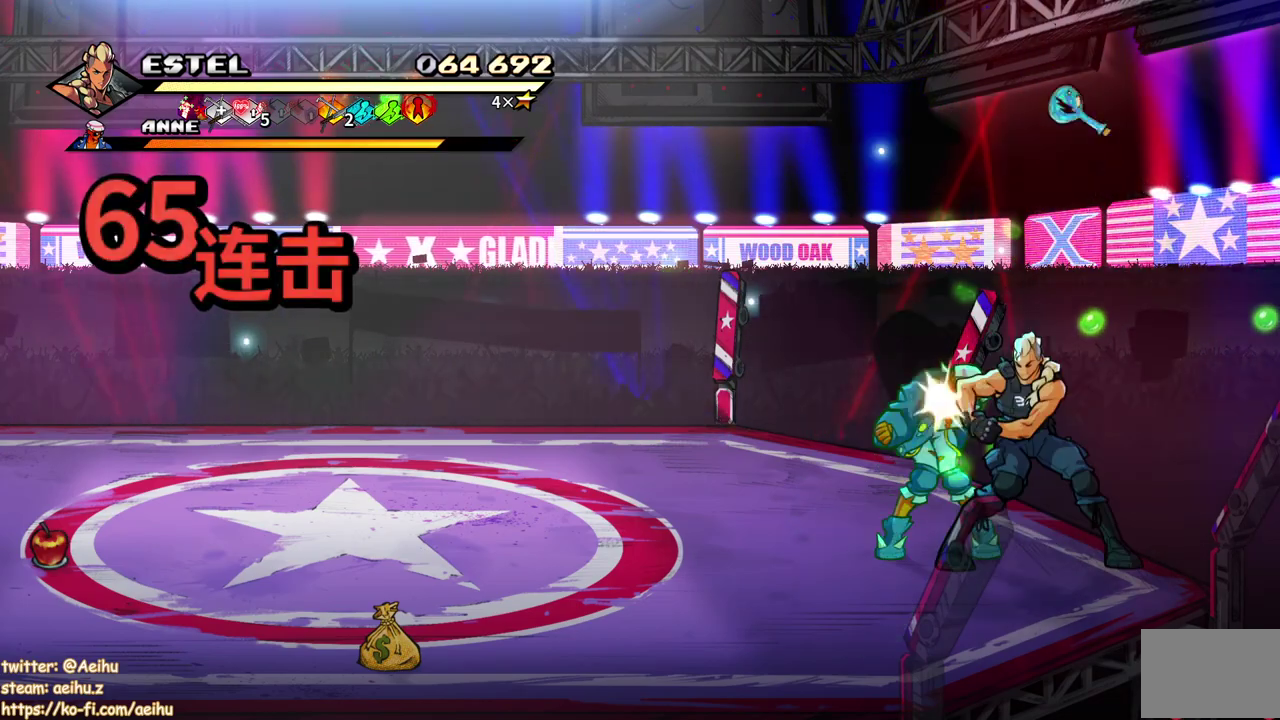
{"buttons": [], "events": [[67, "DPAD_UP", "up"], [267, "DPAD_LEFT", "up"], [283, "DPAD_RIGHT", "down"], [383, "SQUARE", "down"], [467, "DPAD_RIGHT", "up"], [500, "SQUARE", "up"]]}
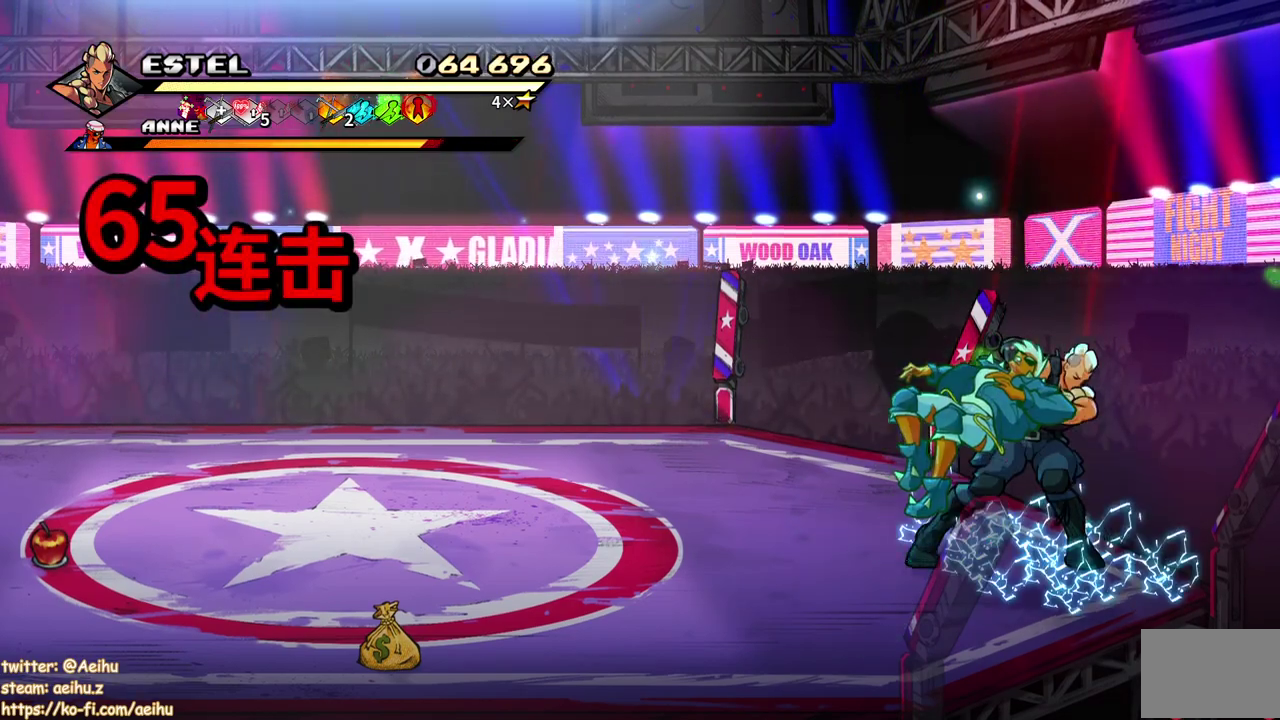
{"buttons": ["DPAD_LEFT"], "events": [[483, "DPAD_LEFT", "down"]]}
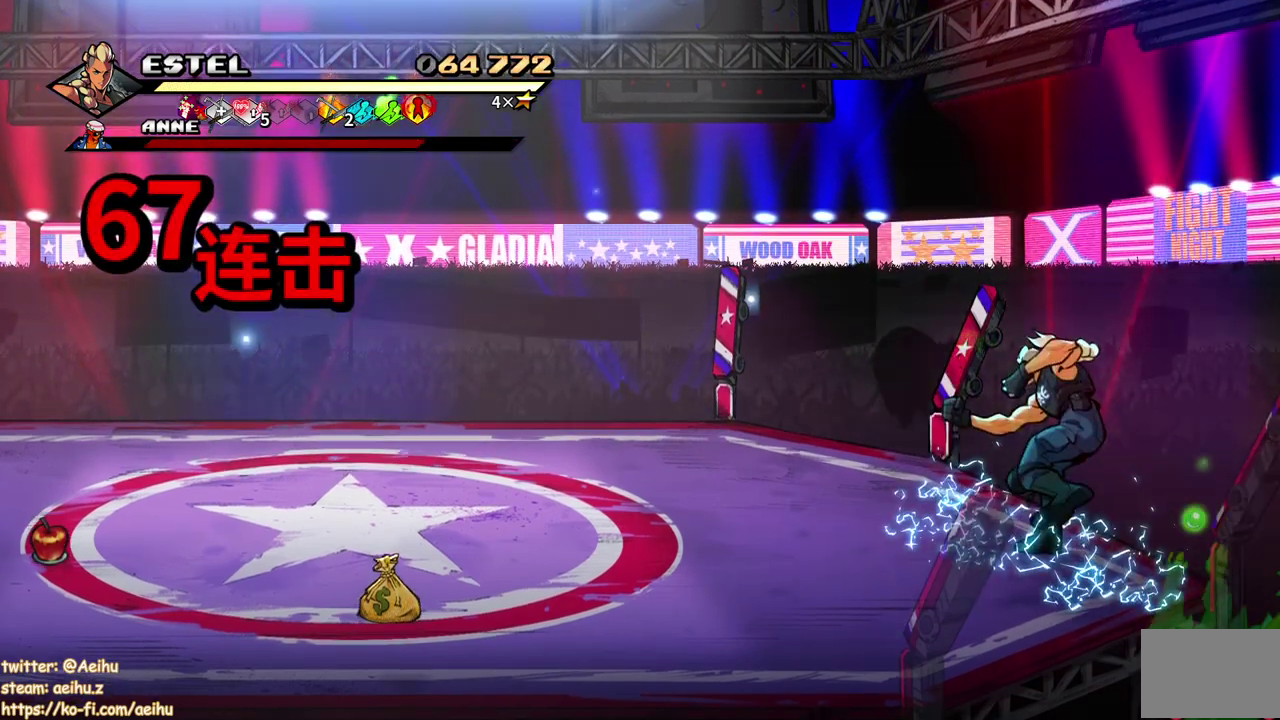
{"buttons": [], "events": [[250, "DPAD_LEFT", "up"]]}
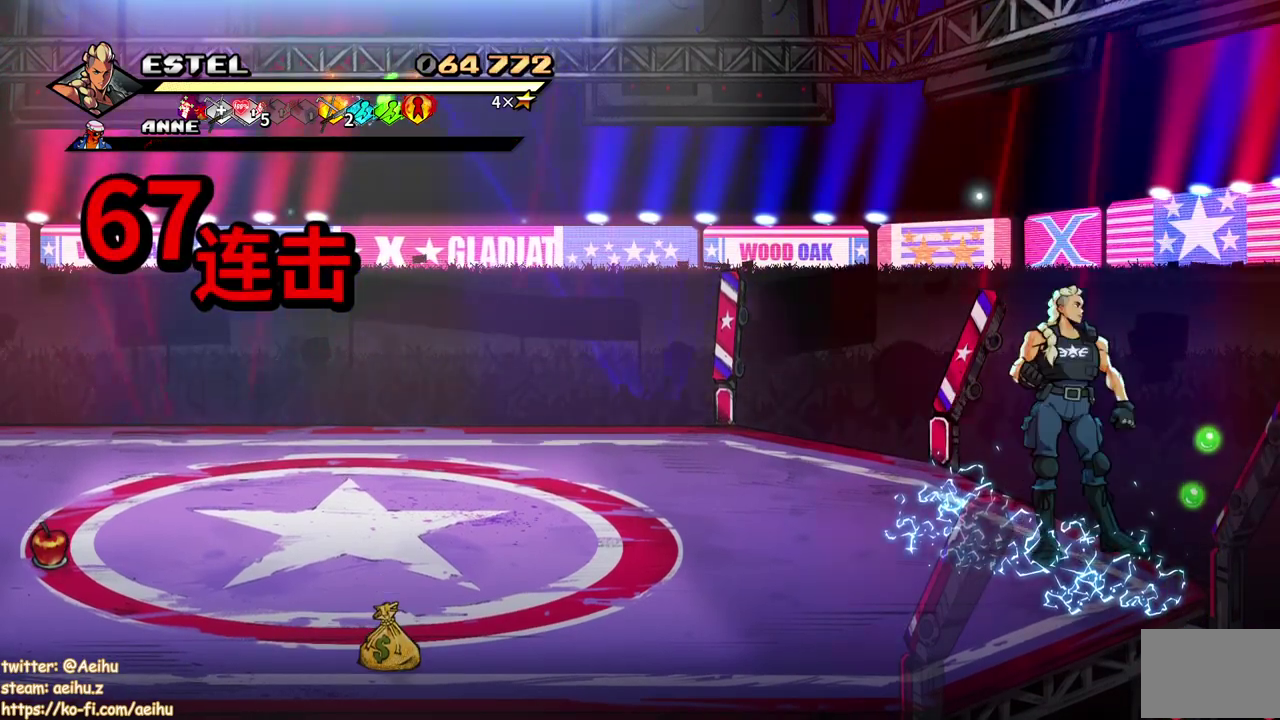
{"buttons": ["DPAD_LEFT"], "events": [[233, "DPAD_LEFT", "down"]]}
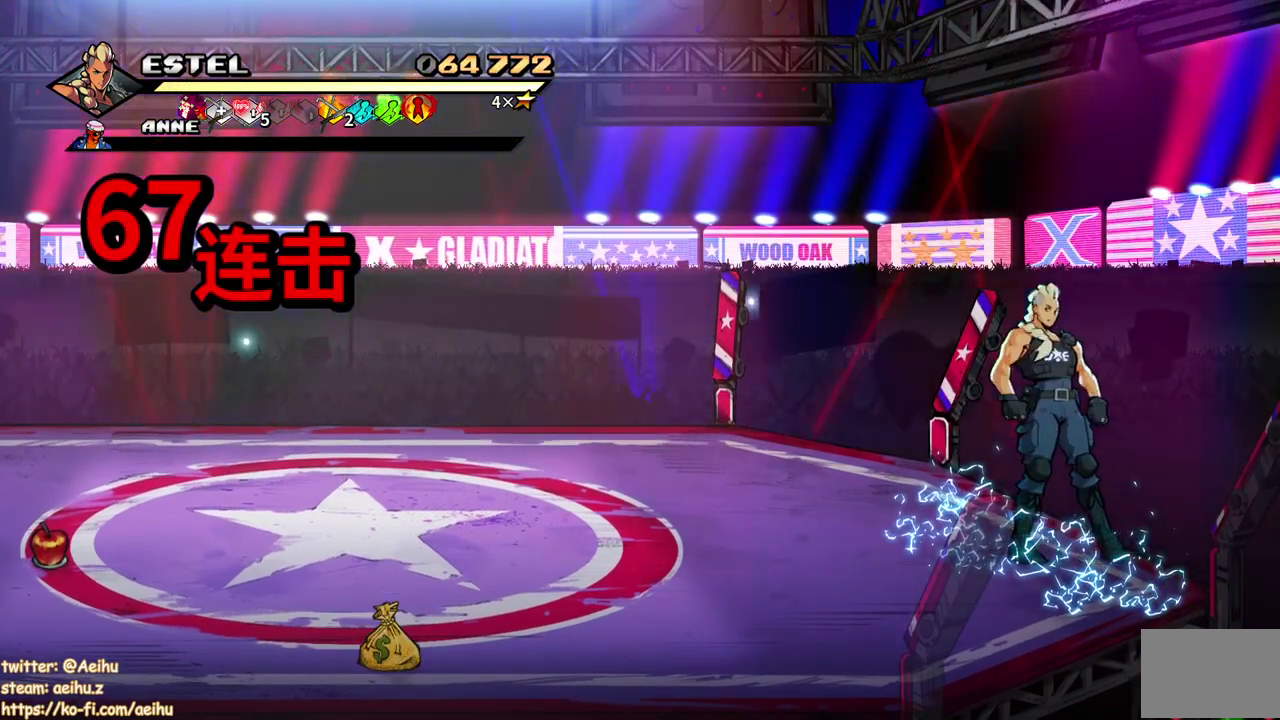
{"buttons": ["DPAD_LEFT"], "events": []}
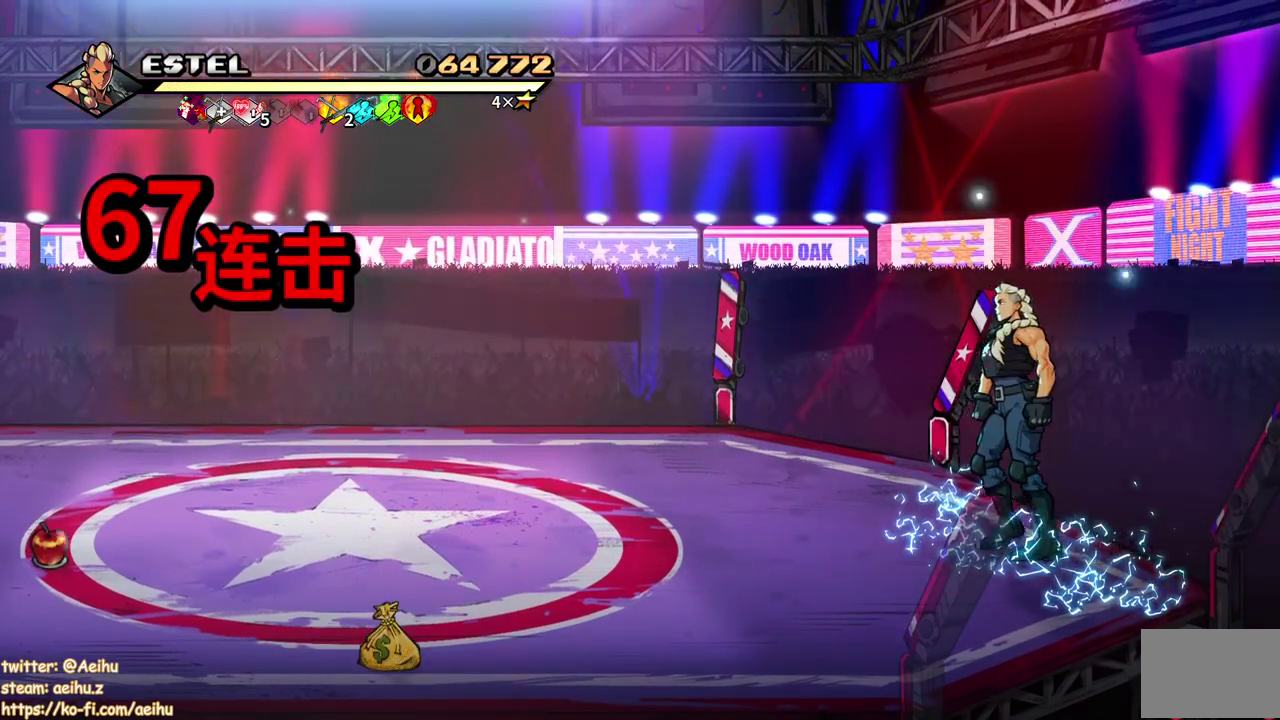
{"buttons": ["DPAD_LEFT"], "events": []}
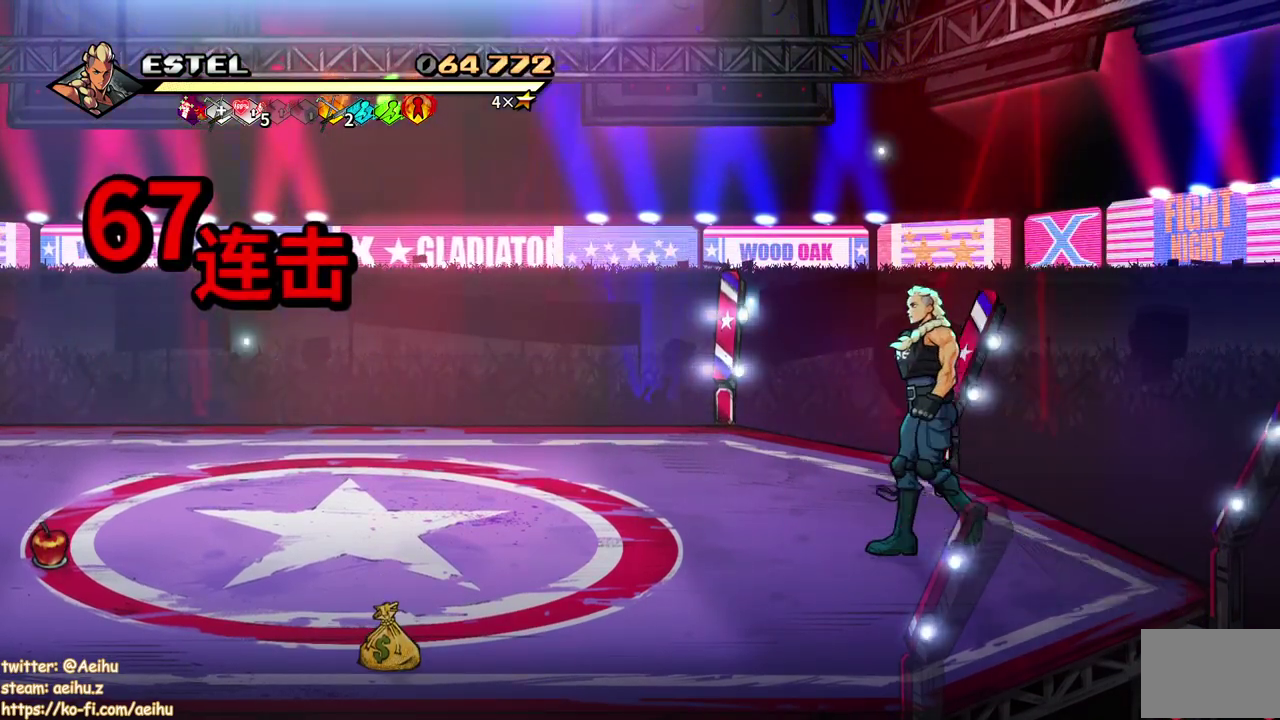
{"buttons": ["DPAD_DOWN", "DPAD_LEFT"], "events": [[450, "DPAD_DOWN", "down"]]}
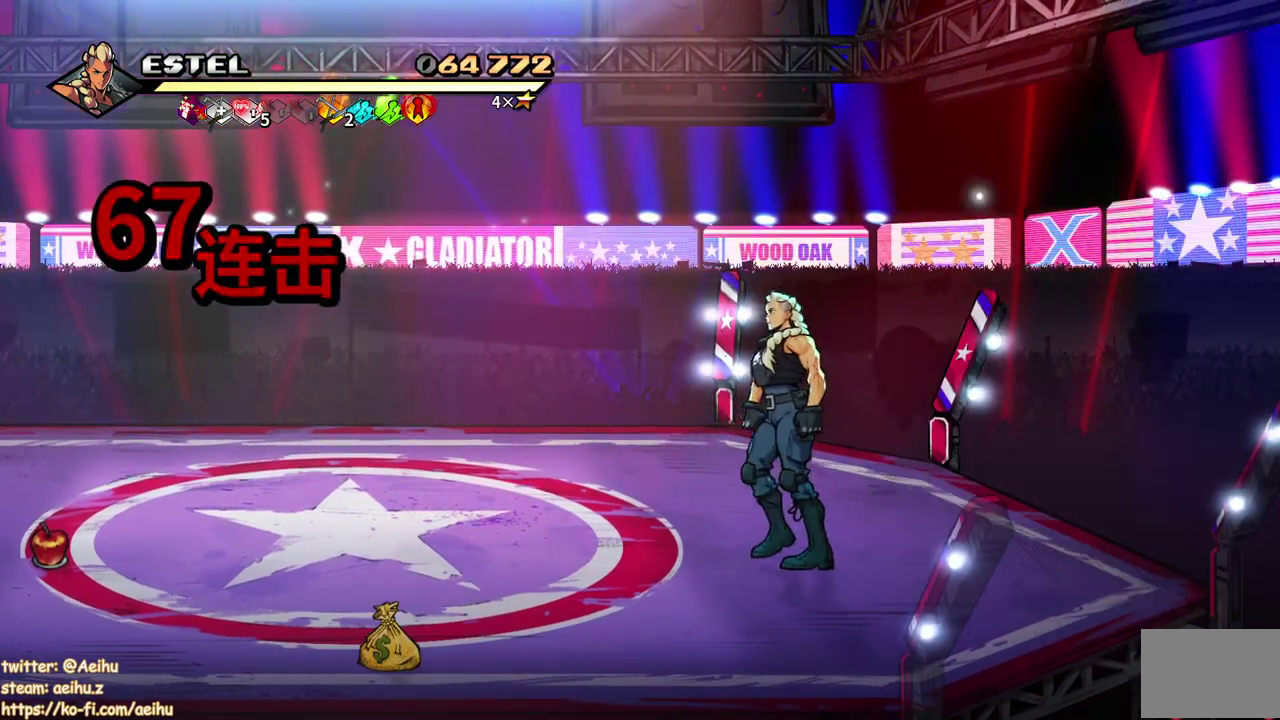
{"buttons": ["DPAD_LEFT"], "events": [[83, "DPAD_DOWN", "up"]]}
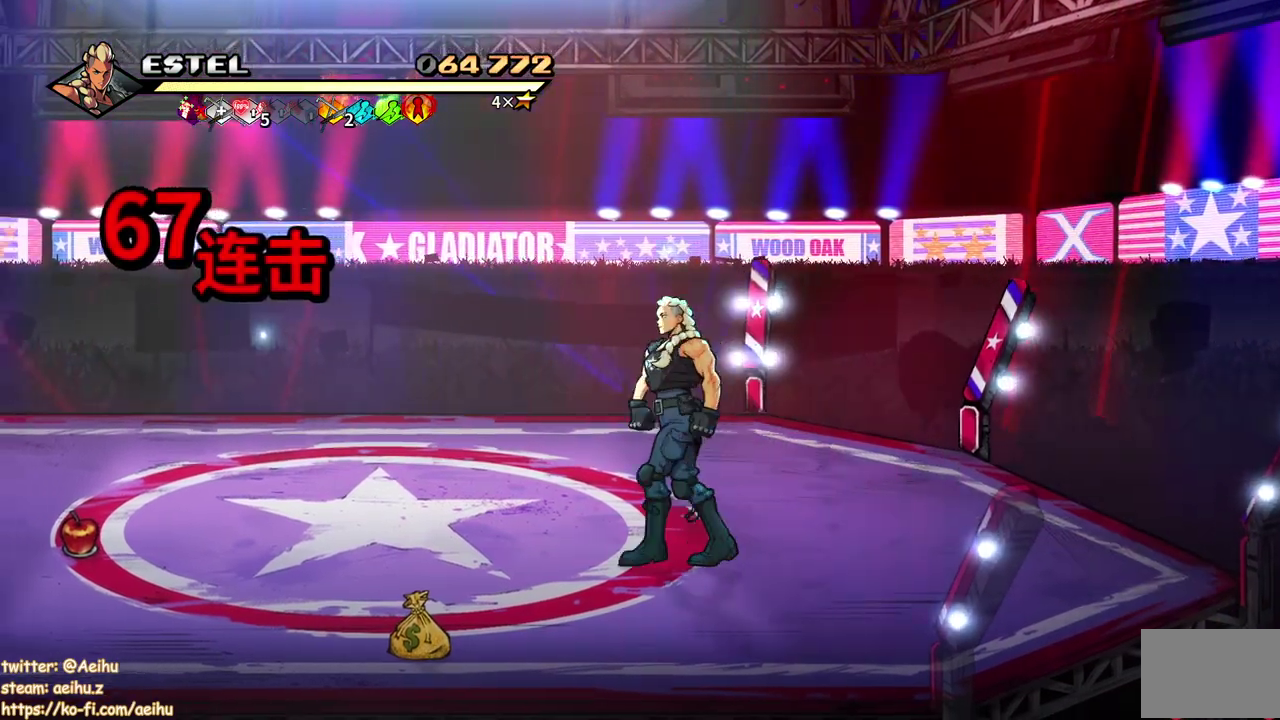
{"buttons": ["DPAD_LEFT"], "events": [[17, "DPAD_DOWN", "down"], [167, "DPAD_DOWN", "up"]]}
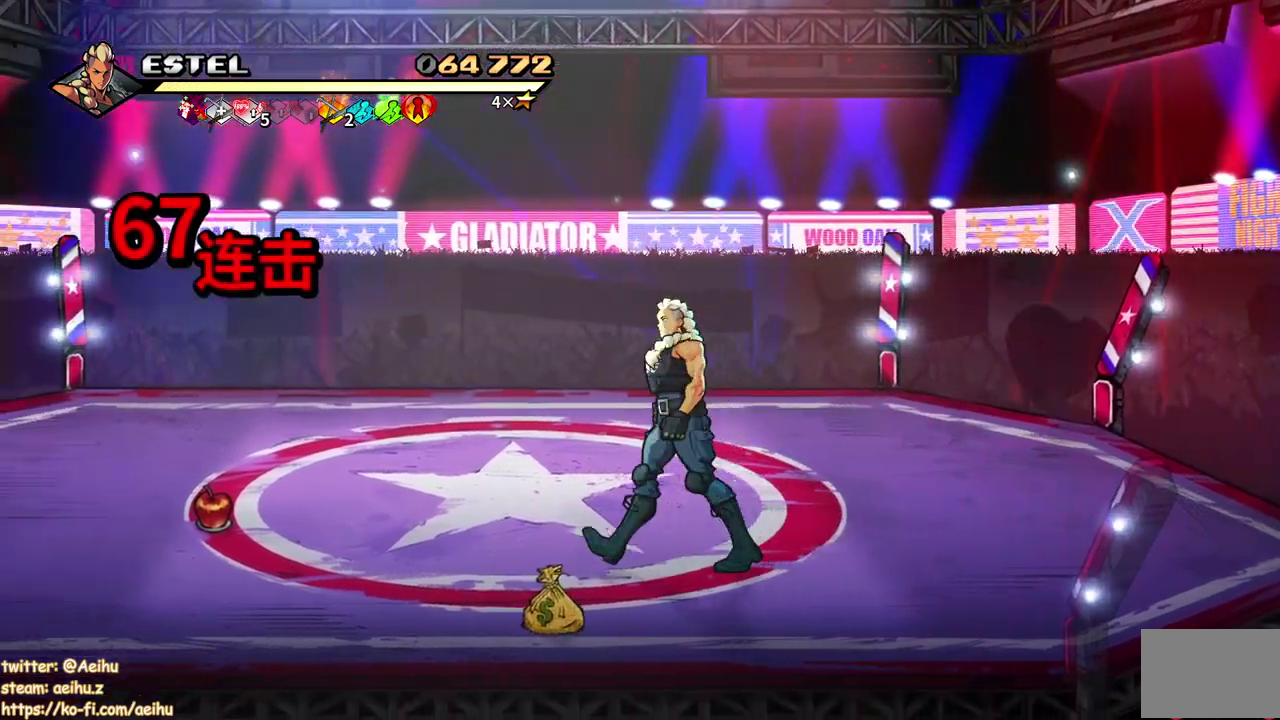
{"buttons": [], "events": [[300, "DPAD_UP", "down"], [450, "DPAD_UP", "up"], [483, "DPAD_LEFT", "up"]]}
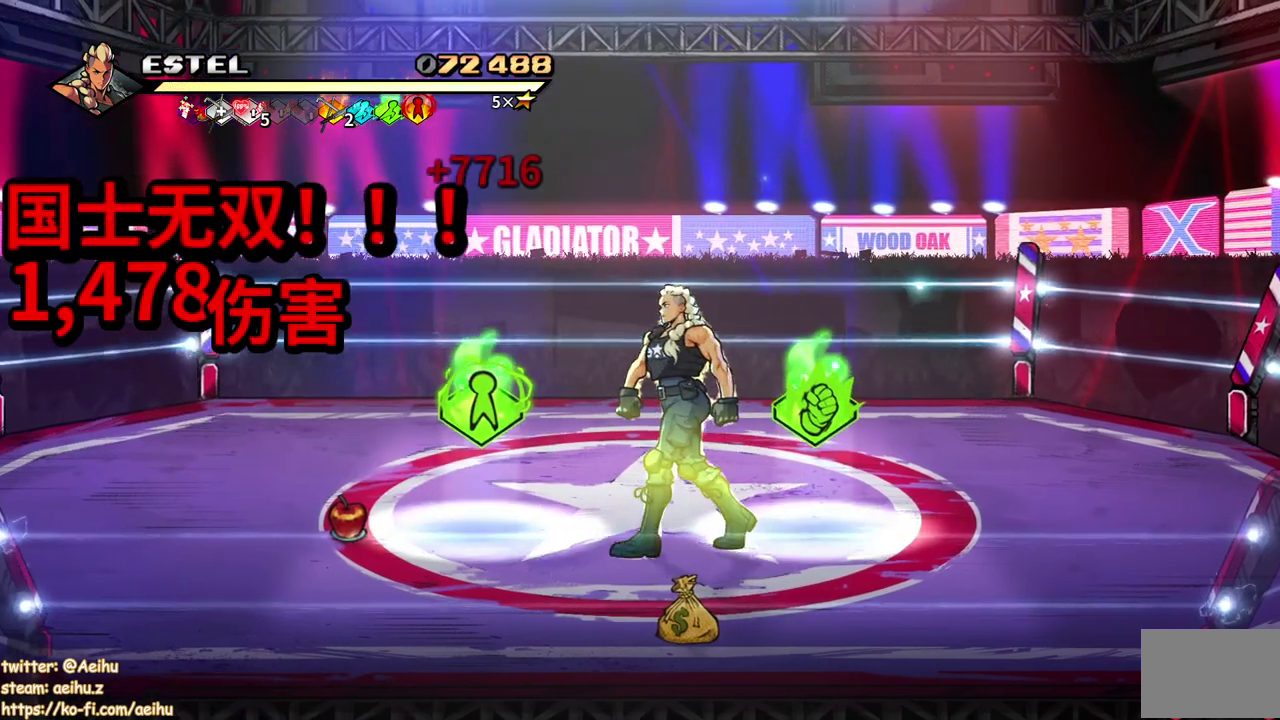
{"buttons": [], "events": []}
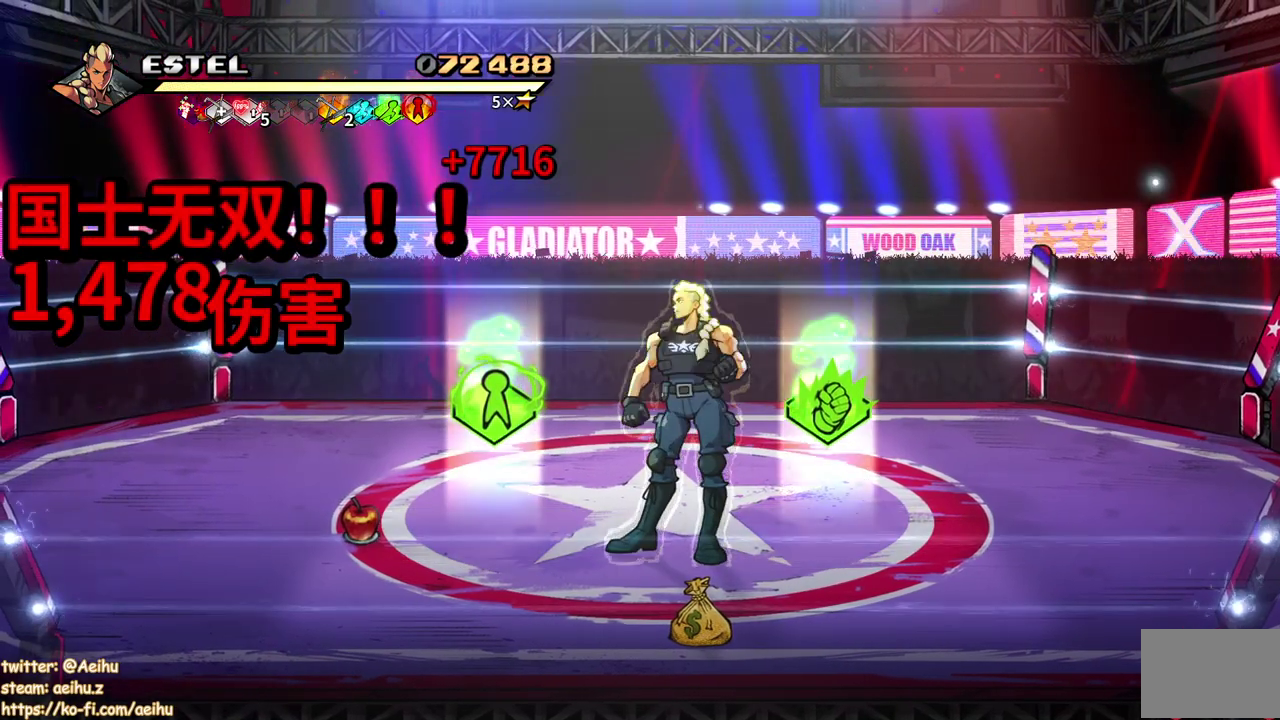
{"buttons": ["DPAD_RIGHT"], "events": [[117, "DPAD_RIGHT", "down"]]}
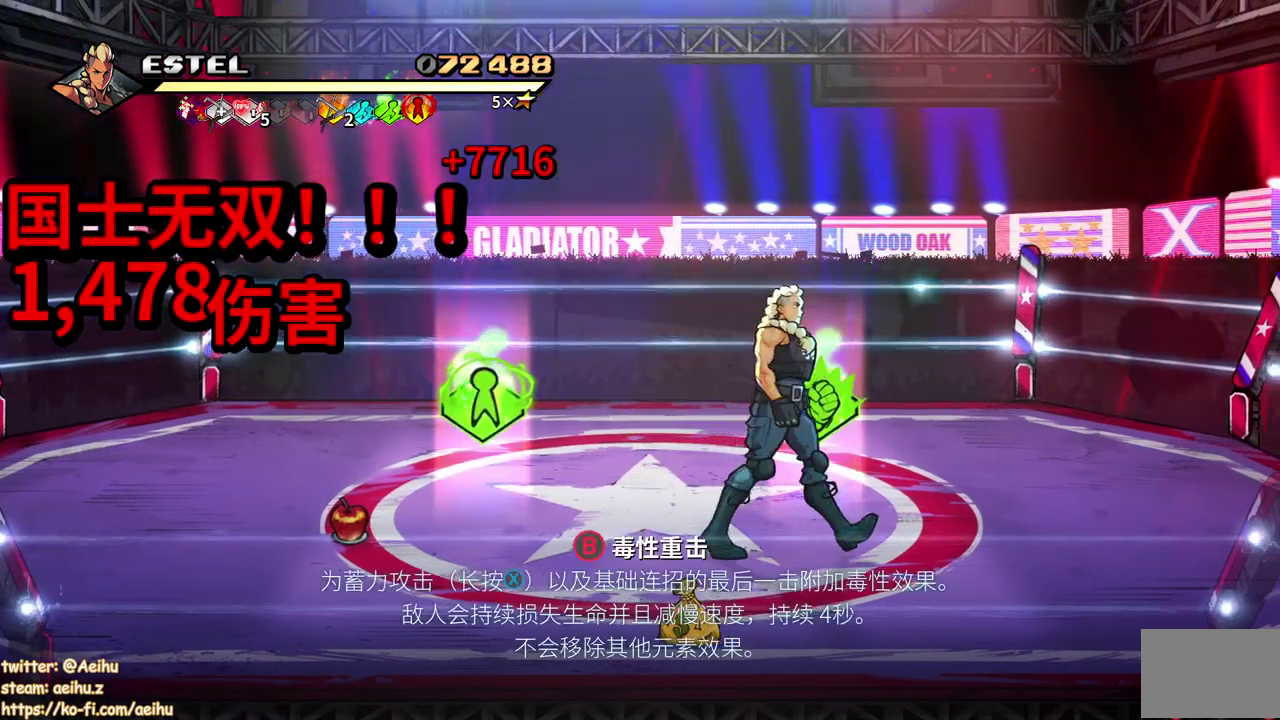
{"buttons": ["DPAD_LEFT"], "events": [[117, "DPAD_RIGHT", "up"], [383, "CIRCLE", "down"], [483, "DPAD_LEFT", "down"], [500, "CIRCLE", "up"]]}
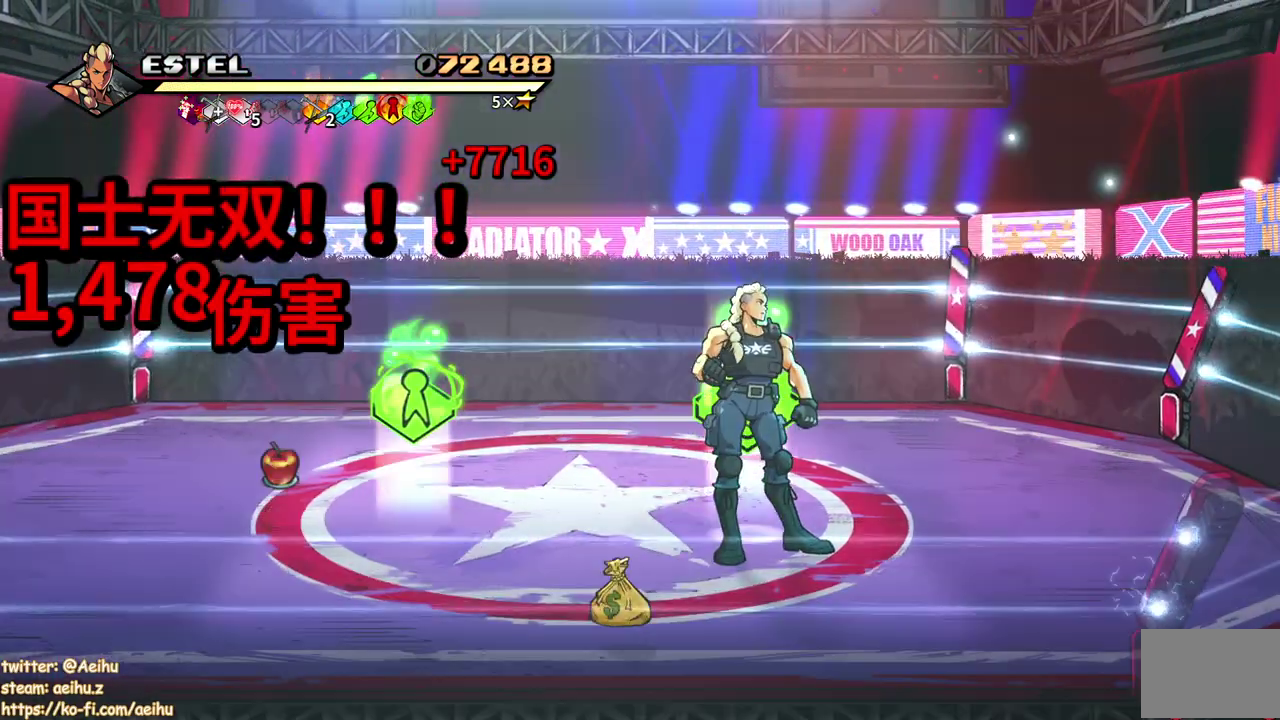
{"buttons": ["DPAD_DOWN", "DPAD_LEFT"], "events": [[267, "DPAD_DOWN", "down"]]}
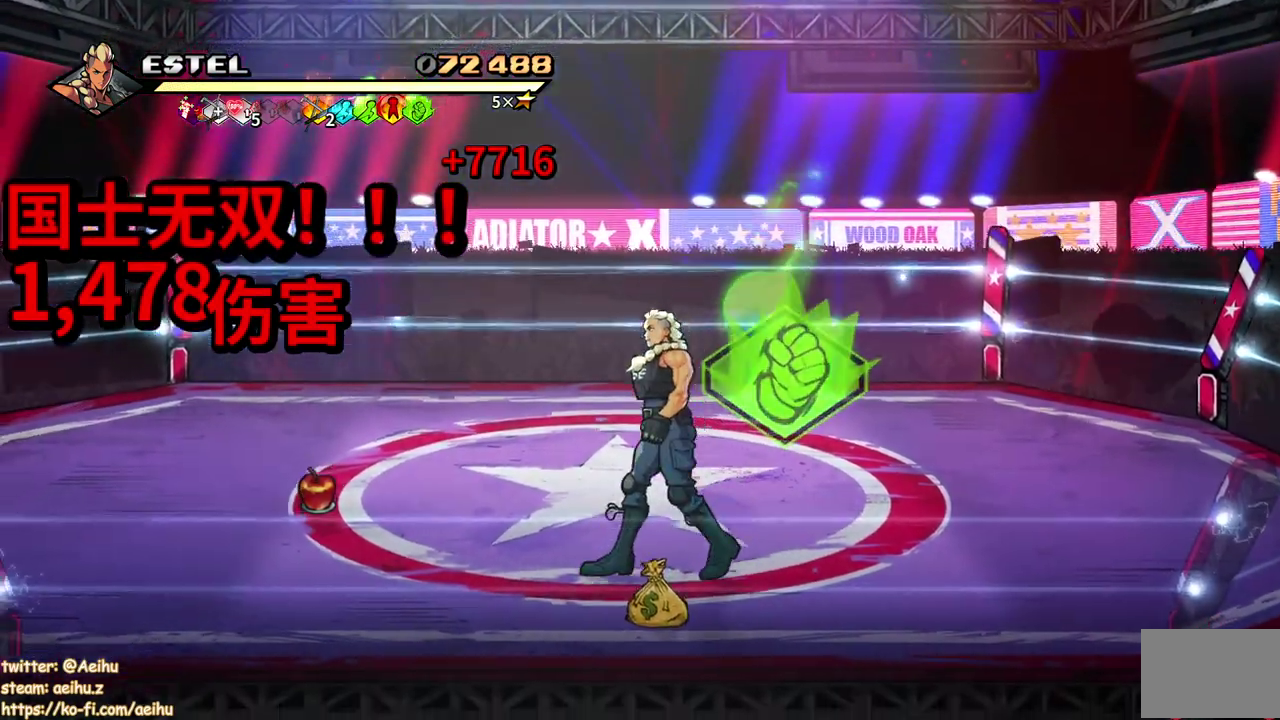
{"buttons": ["DPAD_UP", "DPAD_LEFT"], "events": [[117, "CIRCLE", "down"], [117, "DPAD_LEFT", "up"], [183, "DPAD_DOWN", "up"], [250, "DPAD_LEFT", "down"], [267, "CIRCLE", "up"], [317, "DPAD_UP", "down"]]}
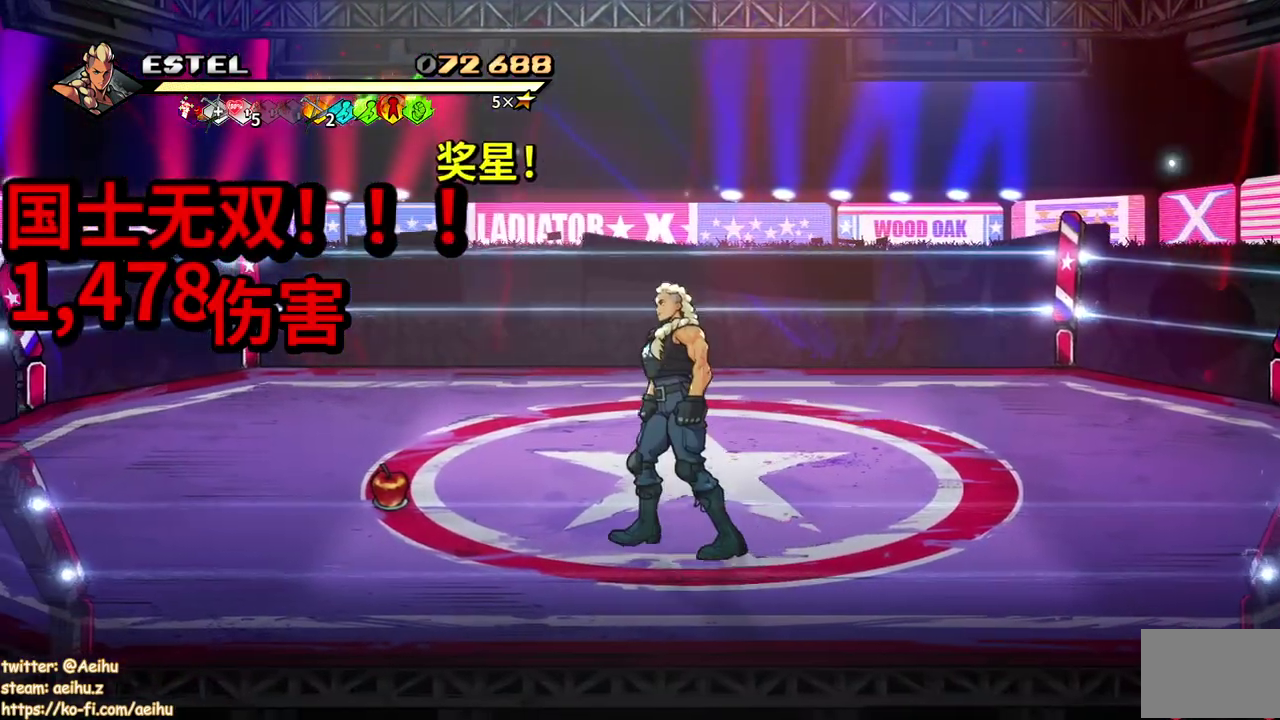
{"buttons": ["DPAD_UP", "DPAD_RIGHT"], "events": [[183, "DPAD_UP", "up"], [333, "DPAD_LEFT", "up"], [333, "DPAD_UP", "down"], [367, "DPAD_RIGHT", "down"]]}
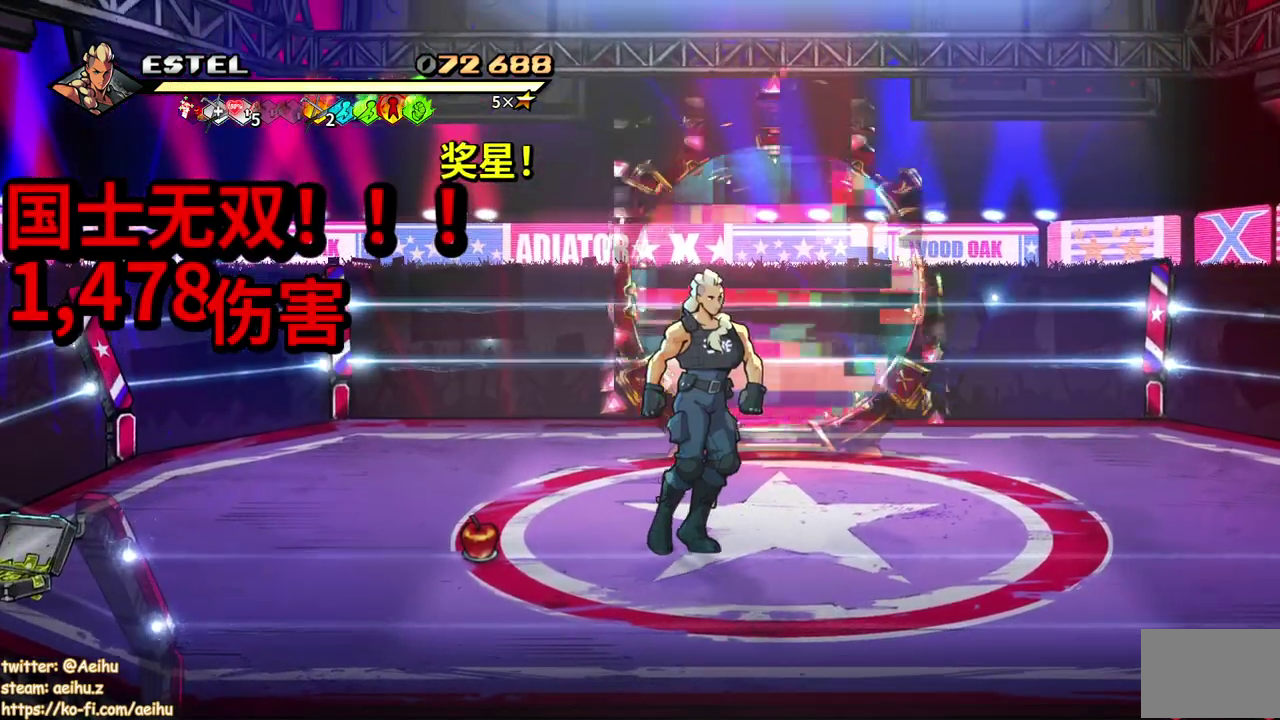
{"buttons": ["DPAD_UP"], "events": [[483, "DPAD_RIGHT", "up"]]}
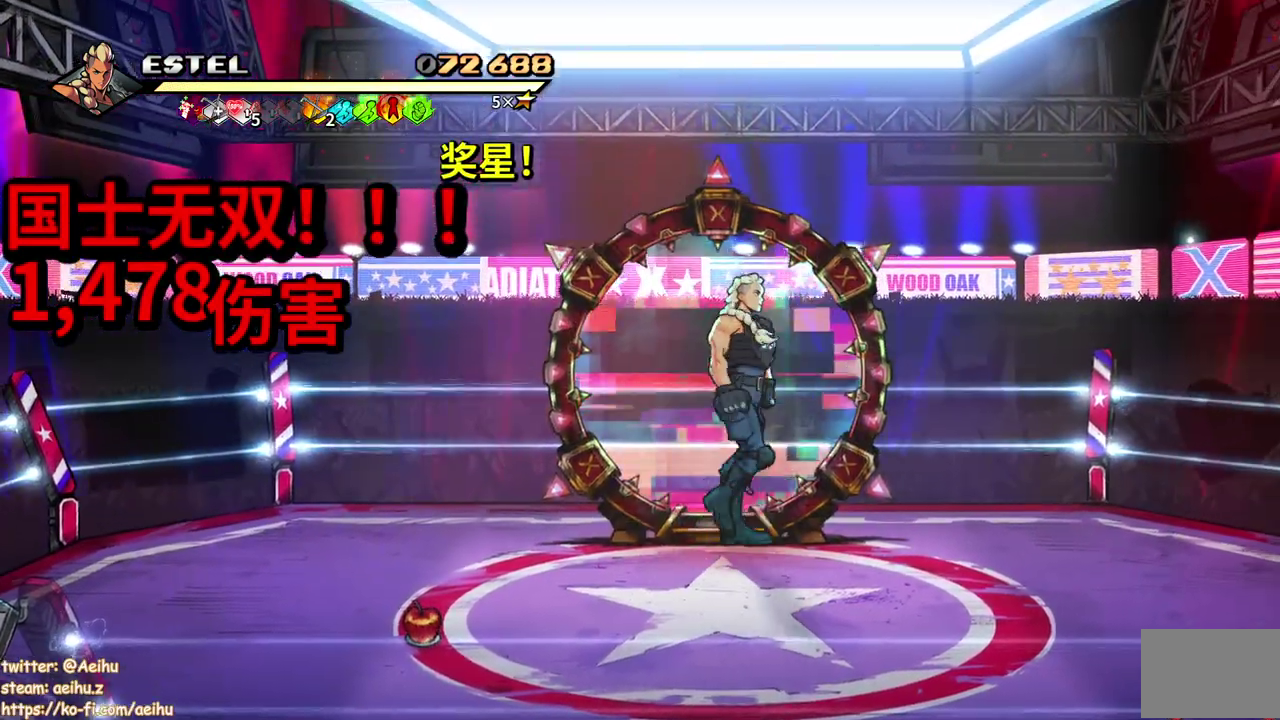
{"buttons": [], "events": [[333, "DPAD_UP", "up"]]}
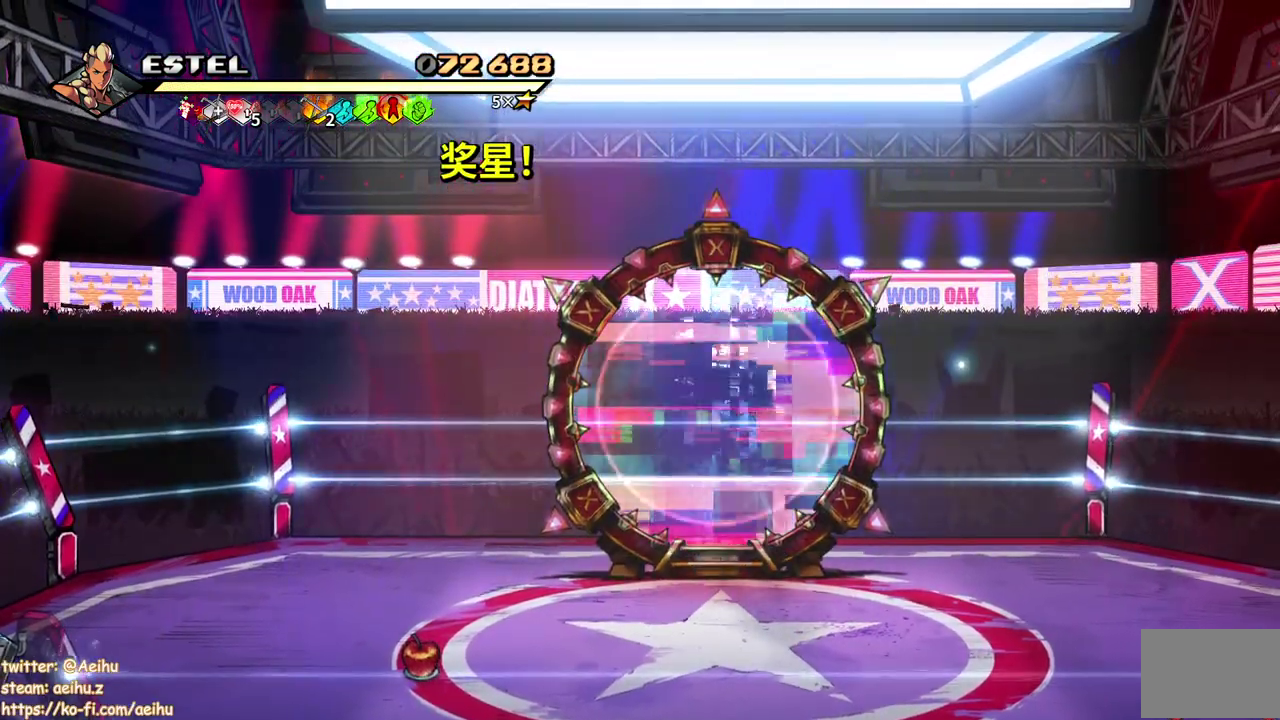
{"buttons": [], "events": []}
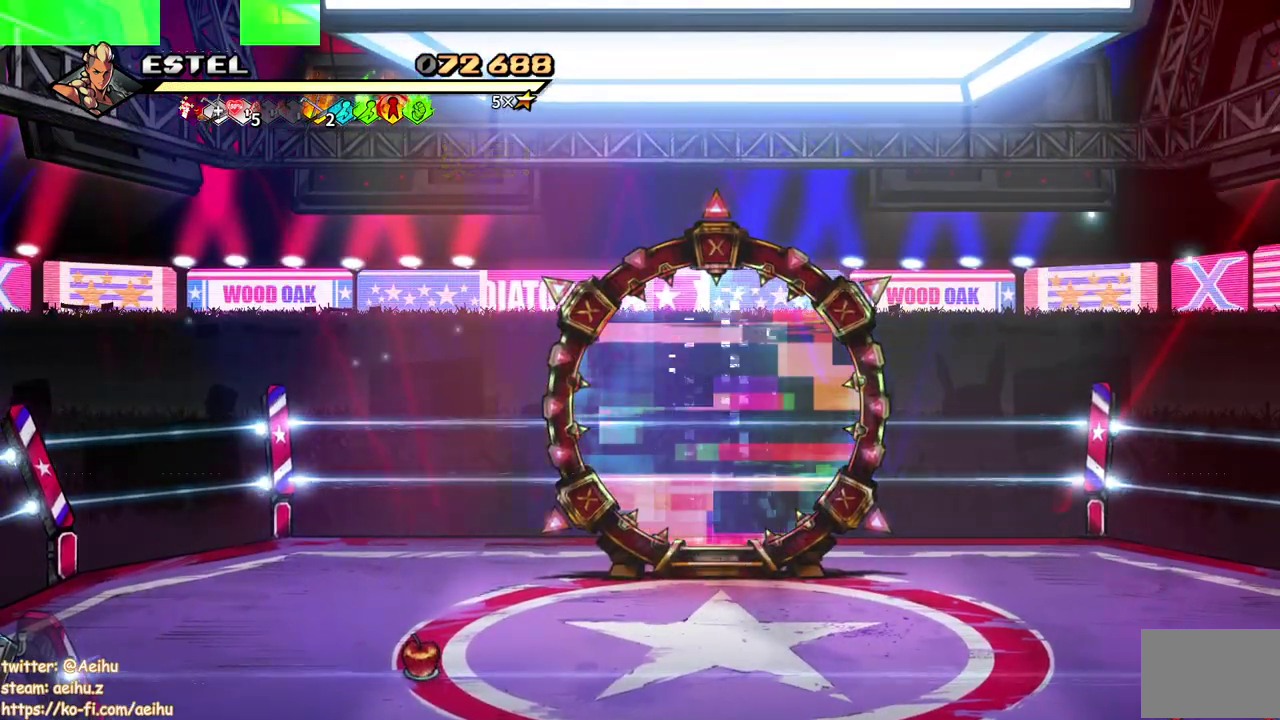
{"buttons": [], "events": []}
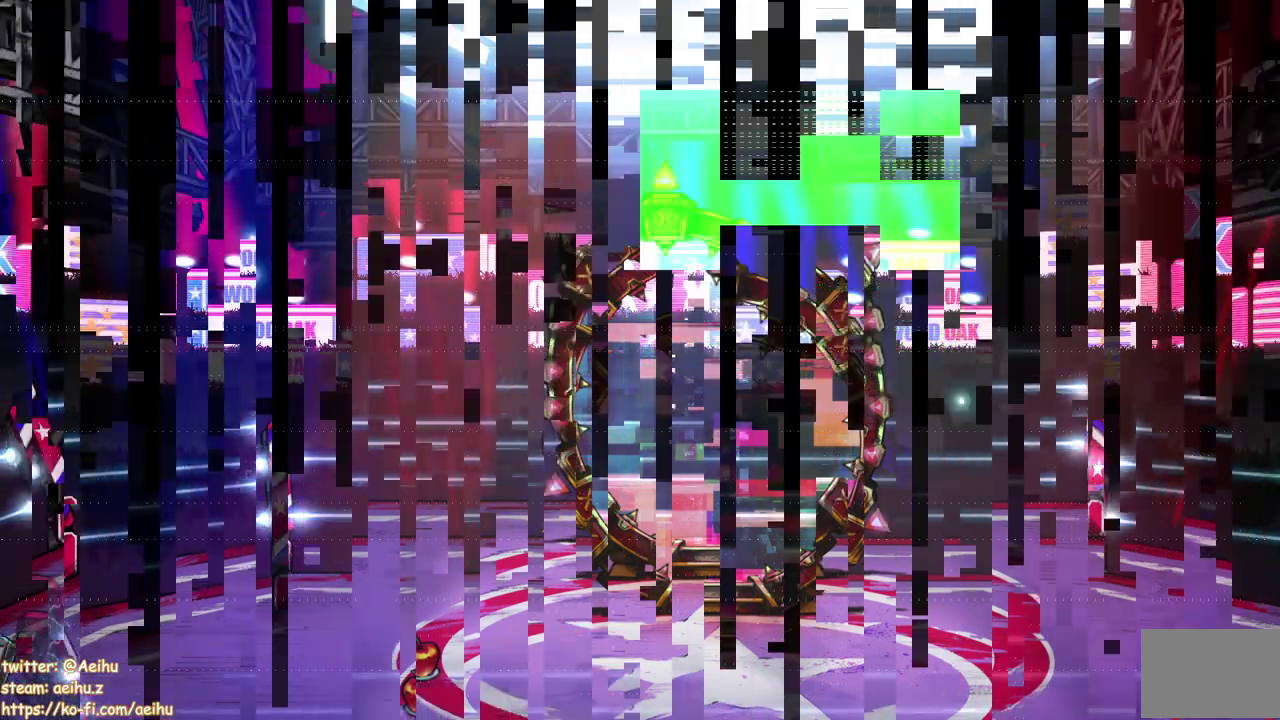
{"buttons": [], "events": []}
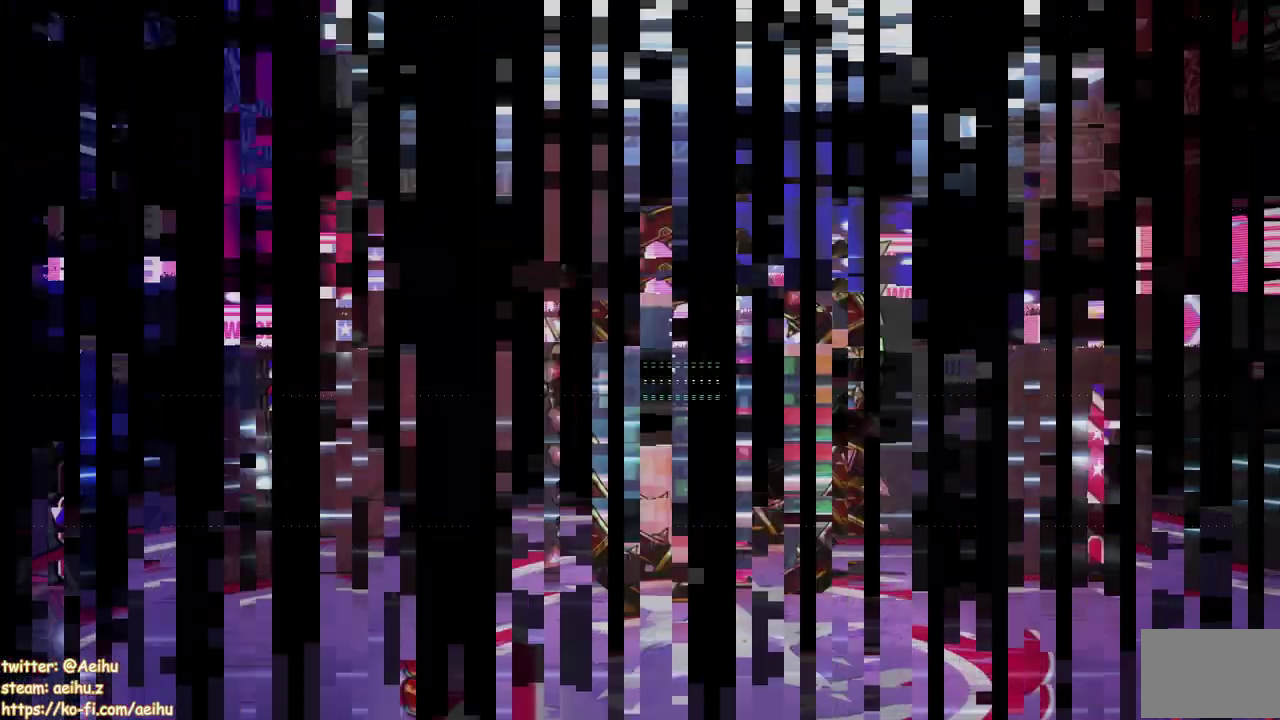
{"buttons": [], "events": []}
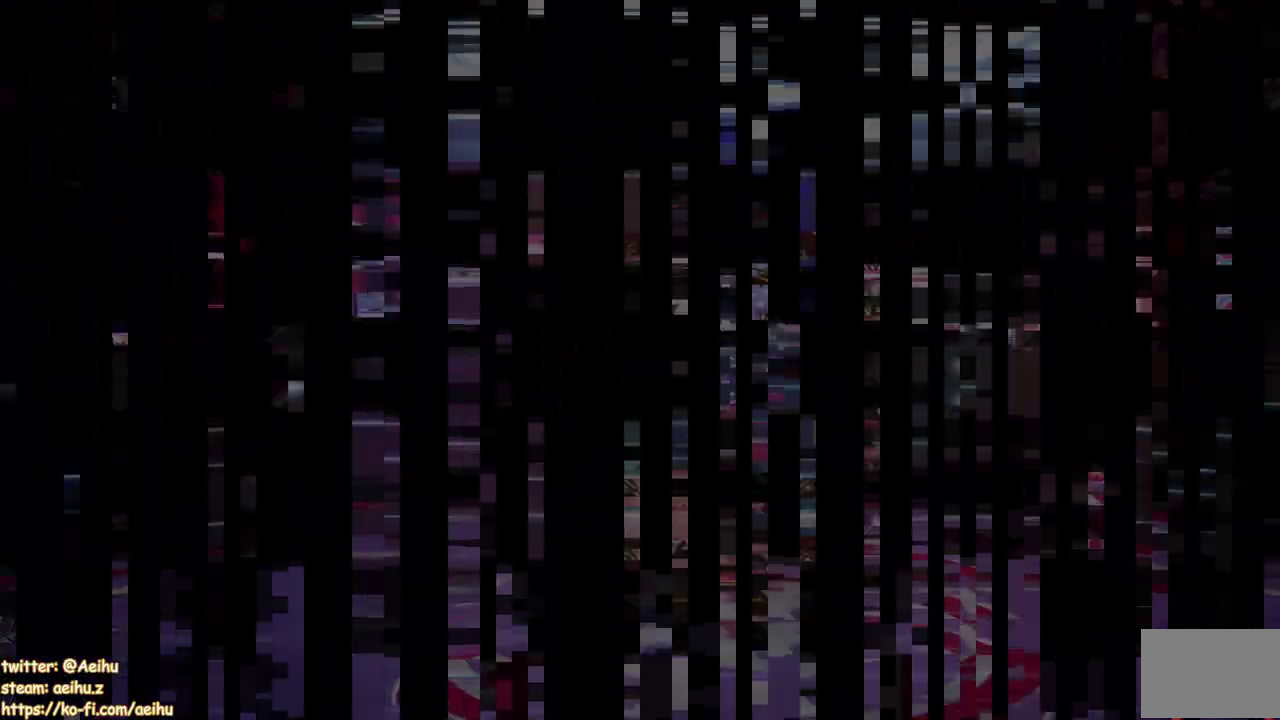
{"buttons": [], "events": []}
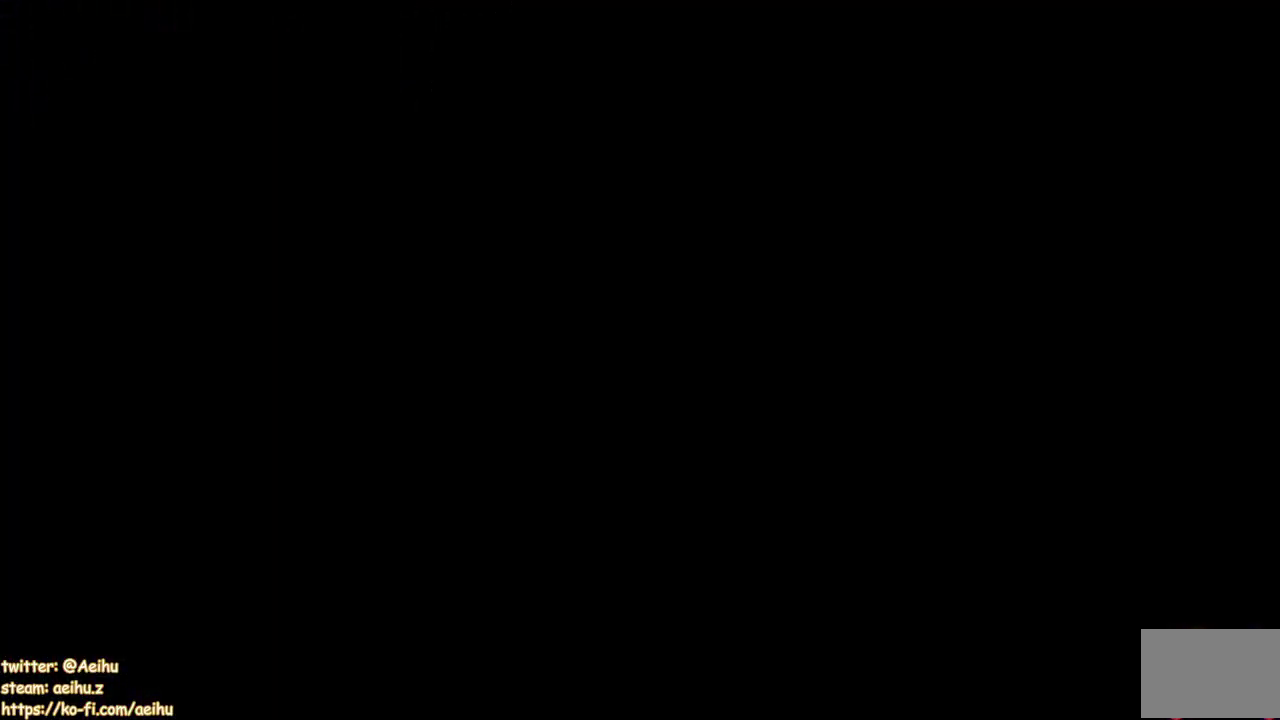
{"buttons": [], "events": []}